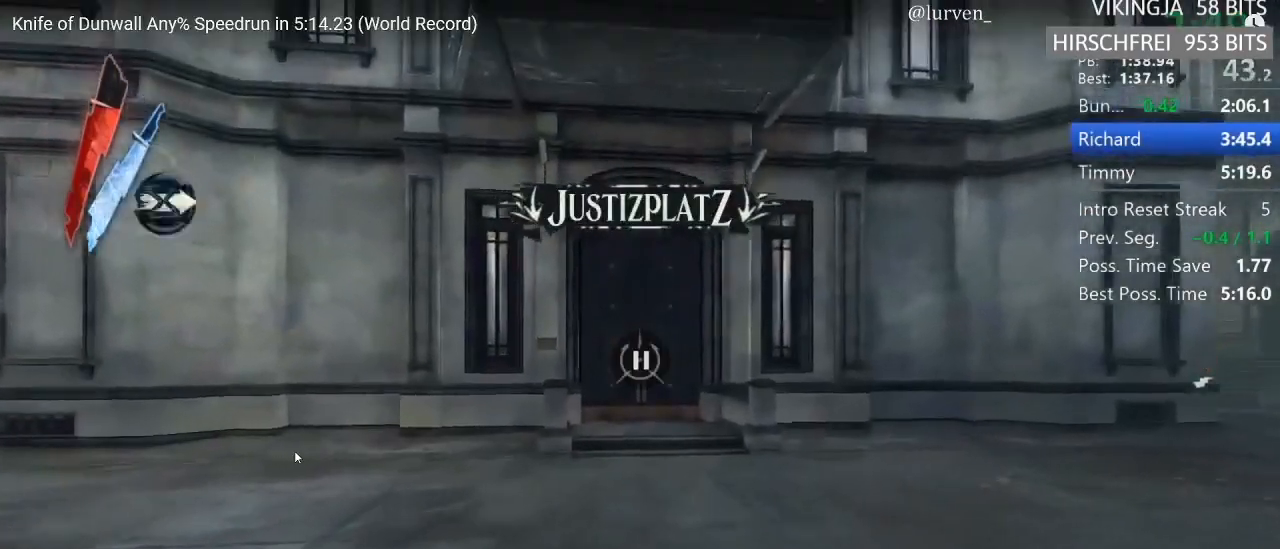
Gameplay with keyboard and mouse; each line is a JSON object with the keys and mouse buttons held at the frame after it. "events" lists presses ("down") and releases ("up") of "1", "2", "3", "4", "5", "a", "alt", "c", "ctrl", "d", "e", "f", "g", "hp", "mp", "q", "r", "s", "shift", "space", "tab", "w", "x", "z", "mouse_left", "mouse_middle", "mouse_right", "mouse_mb4", "mouse_wheel_up" and "mouse_wheel_down" between this image and that frame as [ms after this image, input, new state], when the widget could be followed in between. "mouse_left", "mouse_middle", "mouse_right", "mouse_mb4", "mouse_wheel_up", "mouse_wheel_down" = the "left", "middle", "right", "mb4", "wheel_up", "wheel_down" buttons of the "mouse" list. No other keys are recorded. Key names are as the overlay labels them; some are game actions (e.g. jump) rather than physical keys. Not read: mouse_move.
{"keys": ["shift", "w"], "mouse": [], "events": []}
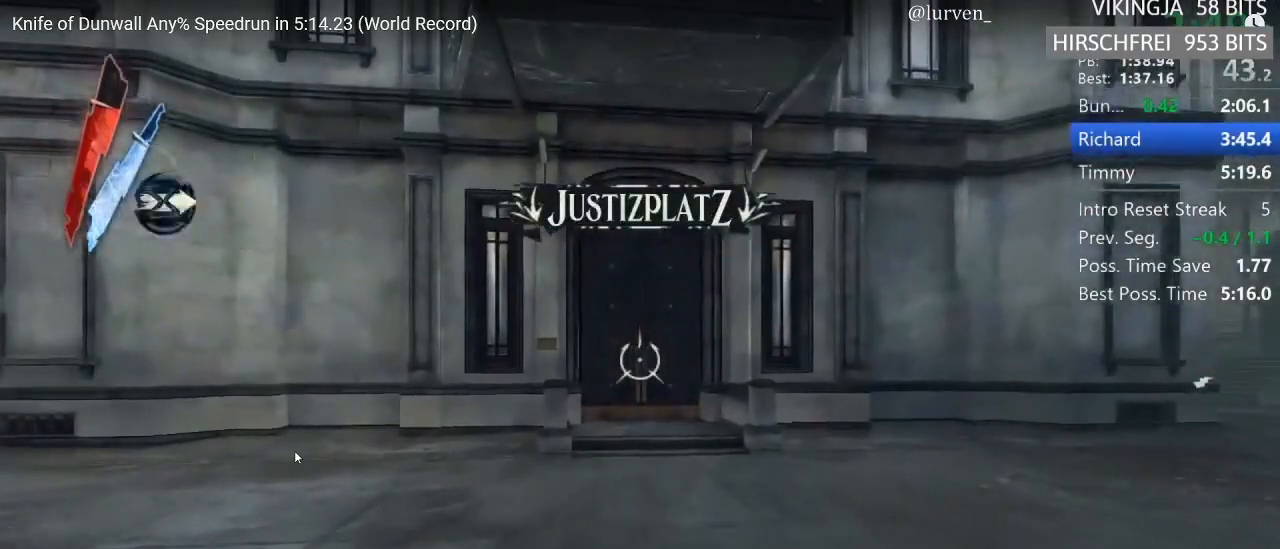
{"keys": ["shift", "w"], "mouse": [], "events": [[217, "mouse_right", "down"], [250, "mouse_right", "up"]]}
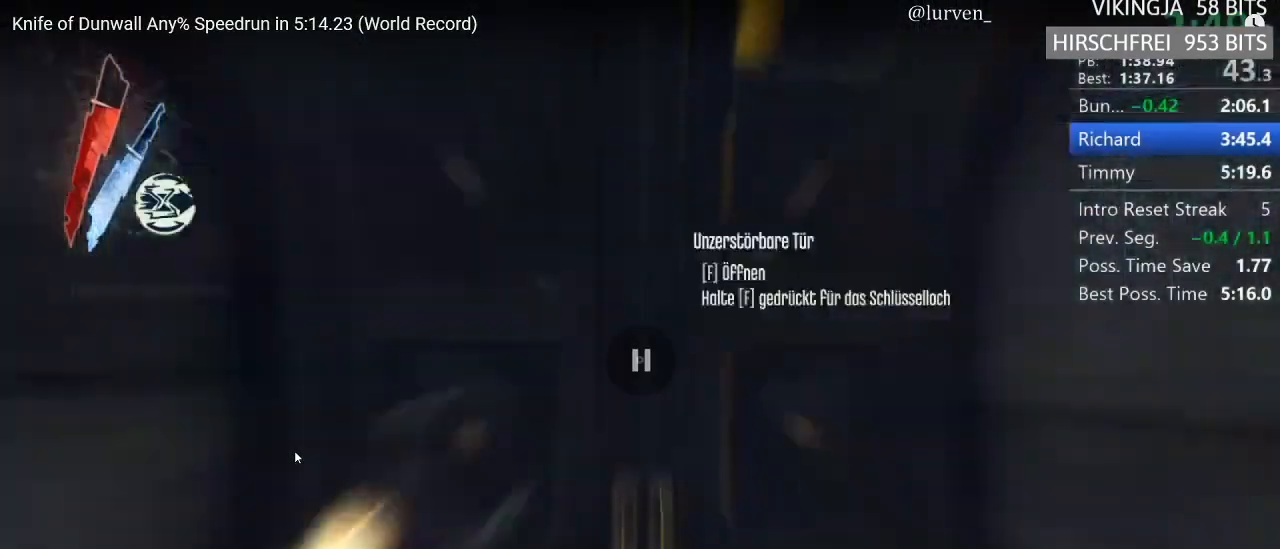
{"keys": ["shift", "w"], "mouse": [], "events": []}
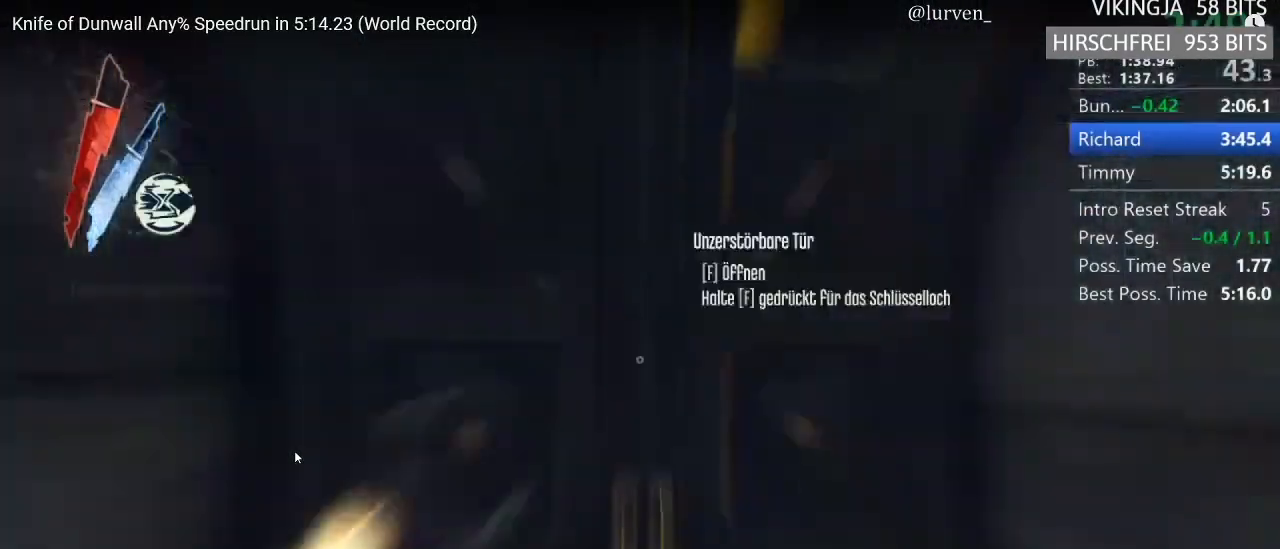
{"keys": ["shift", "w"], "mouse": [], "events": []}
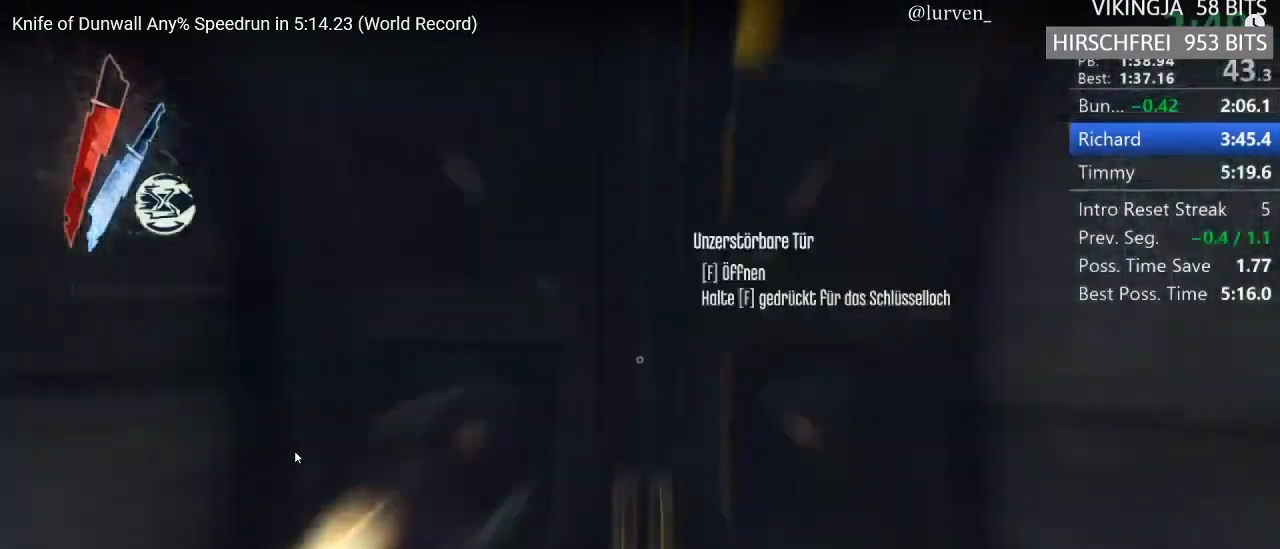
{"keys": ["shift", "w"], "mouse": [], "events": []}
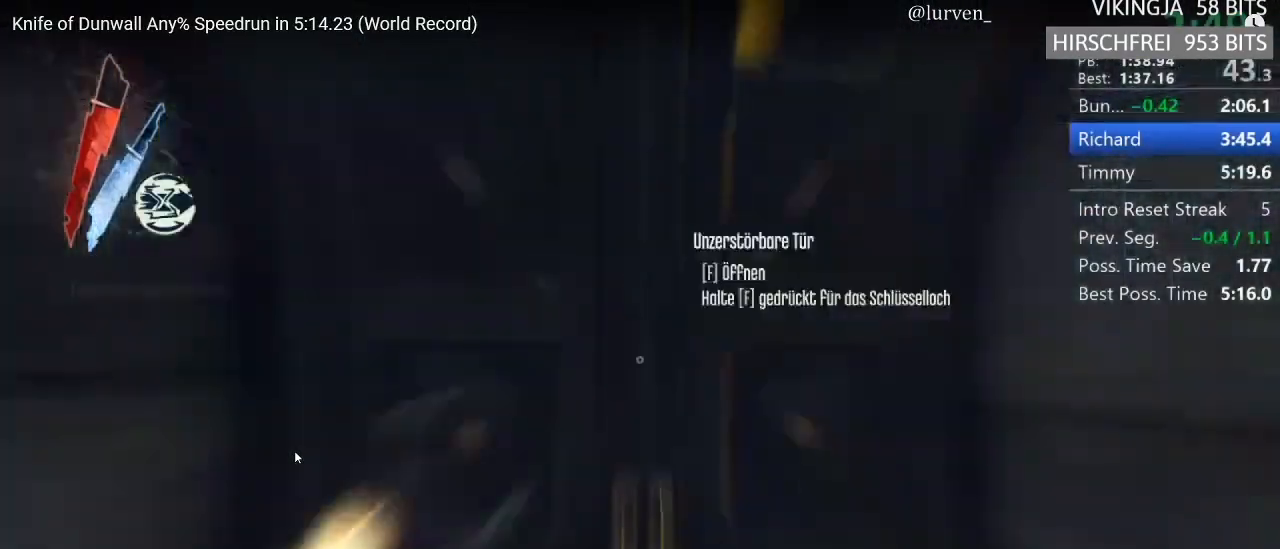
{"keys": ["shift", "w"], "mouse": [], "events": []}
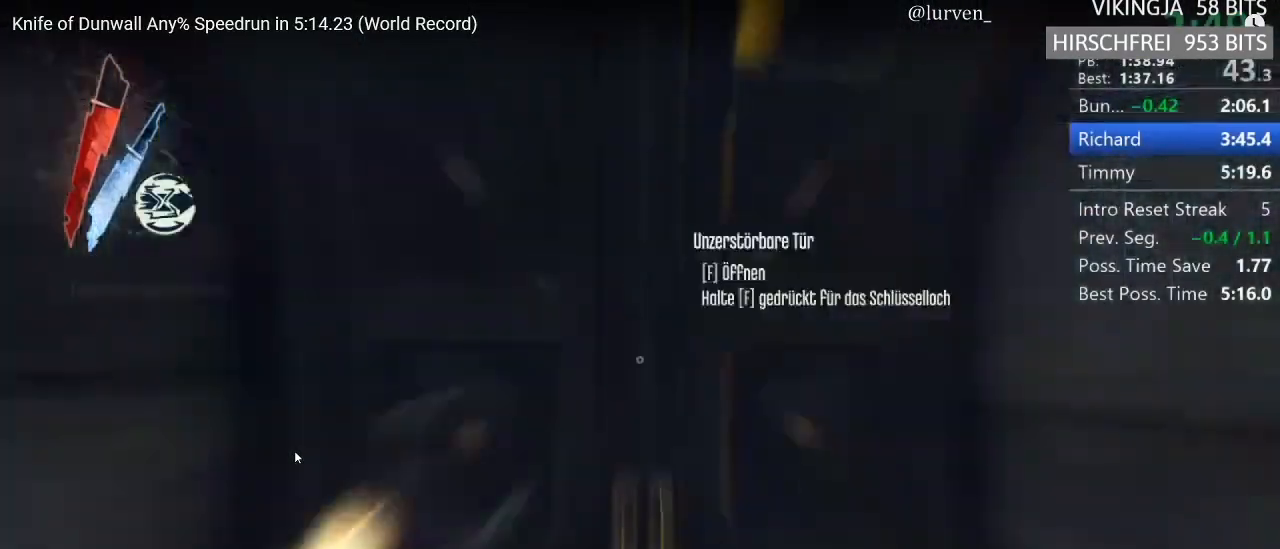
{"keys": ["shift", "w"], "mouse": [], "events": []}
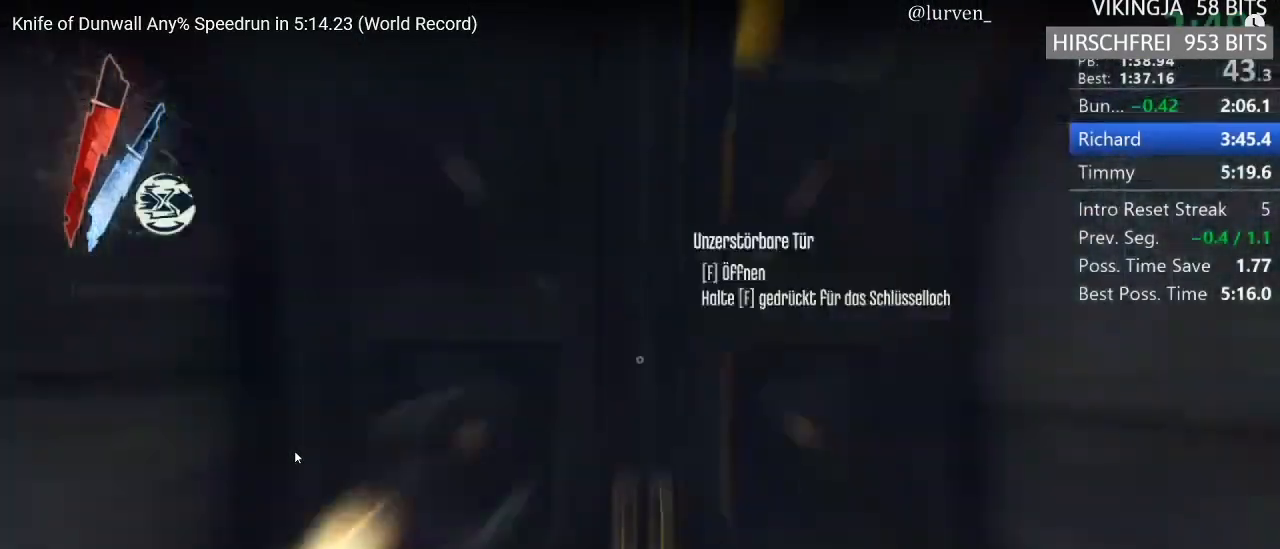
{"keys": ["shift", "w"], "mouse": [], "events": []}
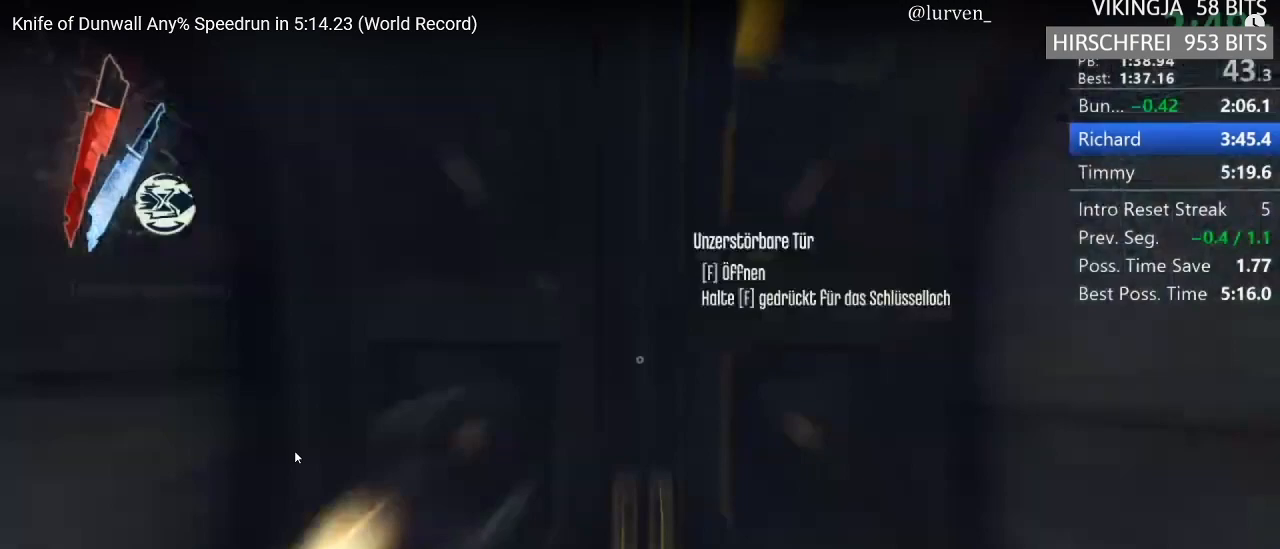
{"keys": ["shift", "w"], "mouse": [], "events": []}
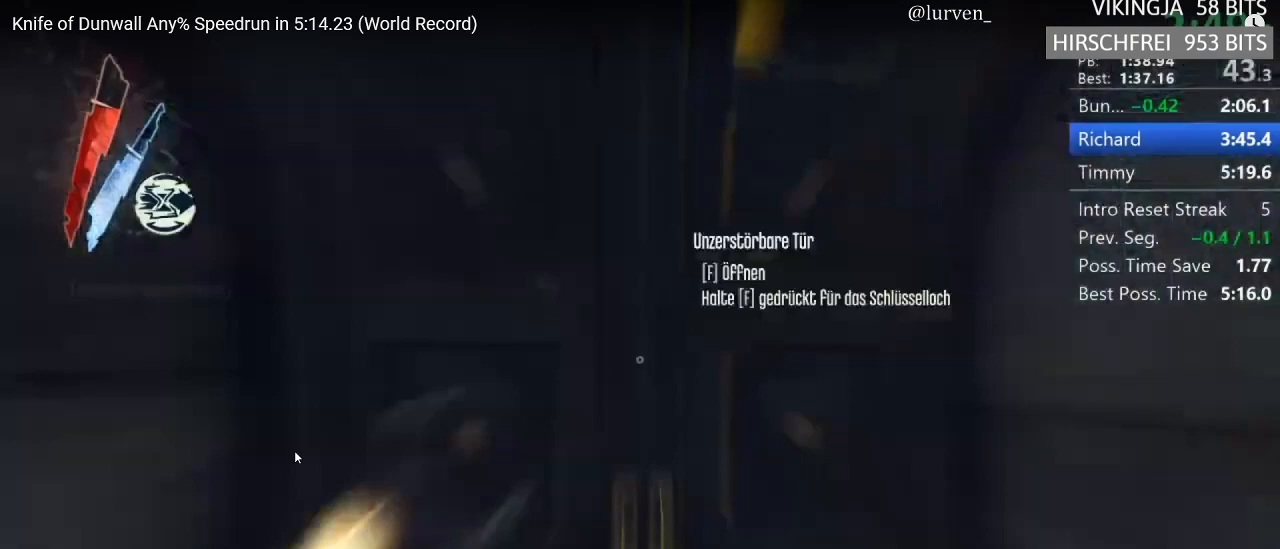
{"keys": ["shift", "w"], "mouse": [], "events": []}
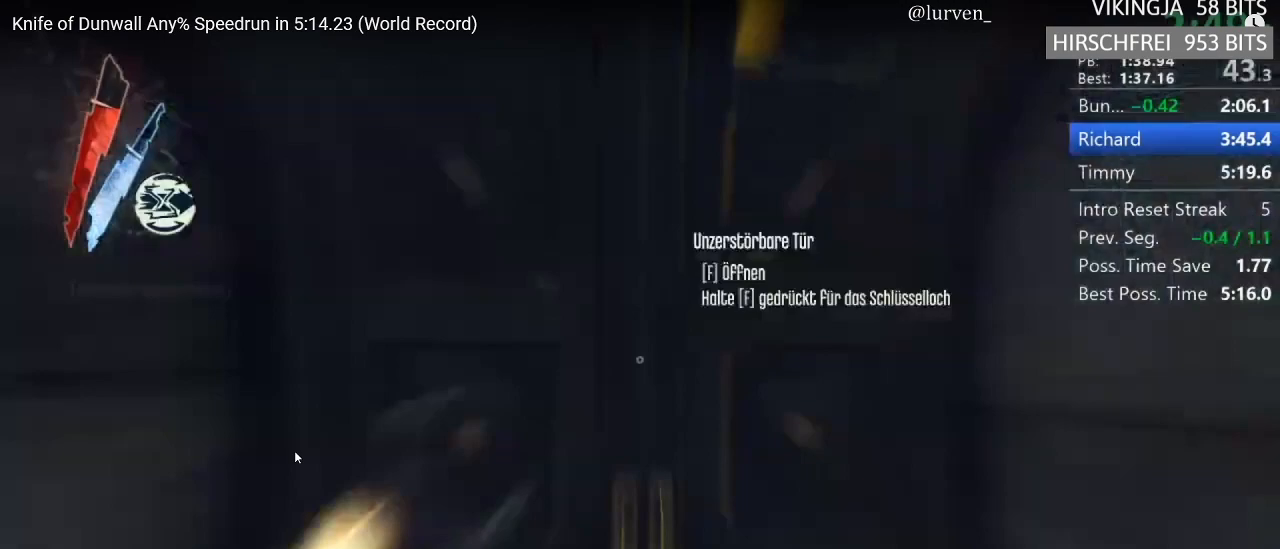
{"keys": ["shift", "w"], "mouse": [], "events": []}
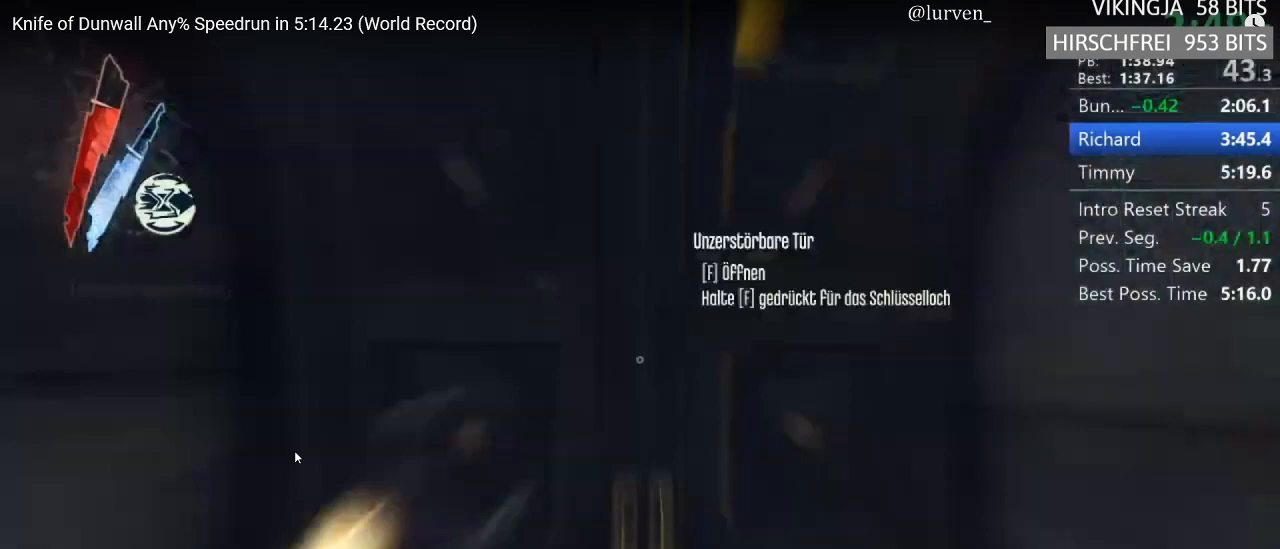
{"keys": ["shift", "w"], "mouse": [], "events": []}
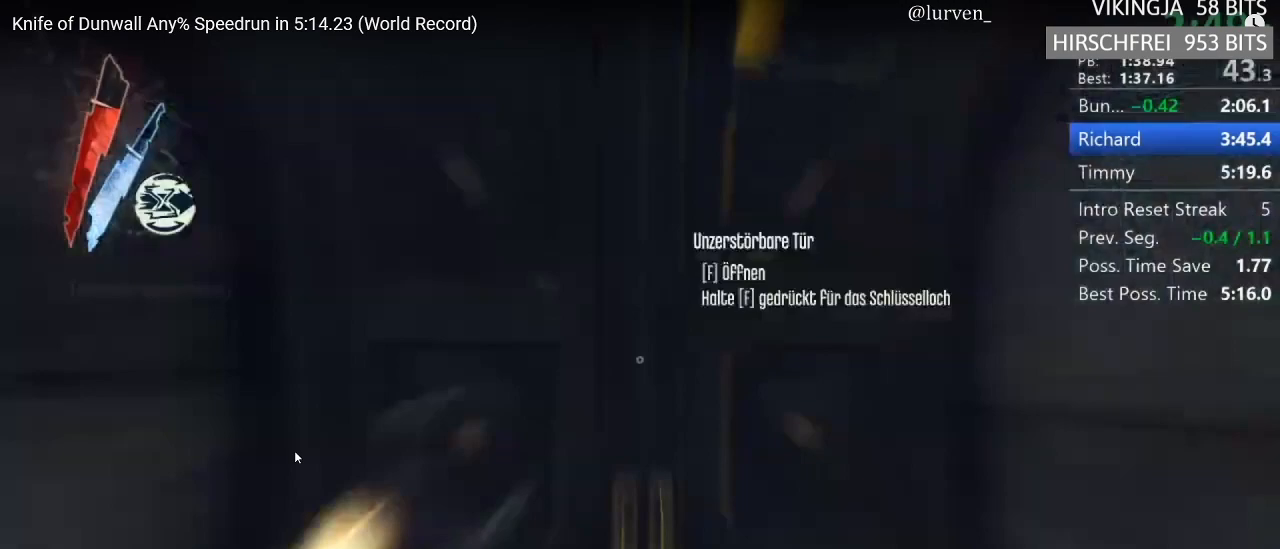
{"keys": ["shift", "w"], "mouse": [], "events": []}
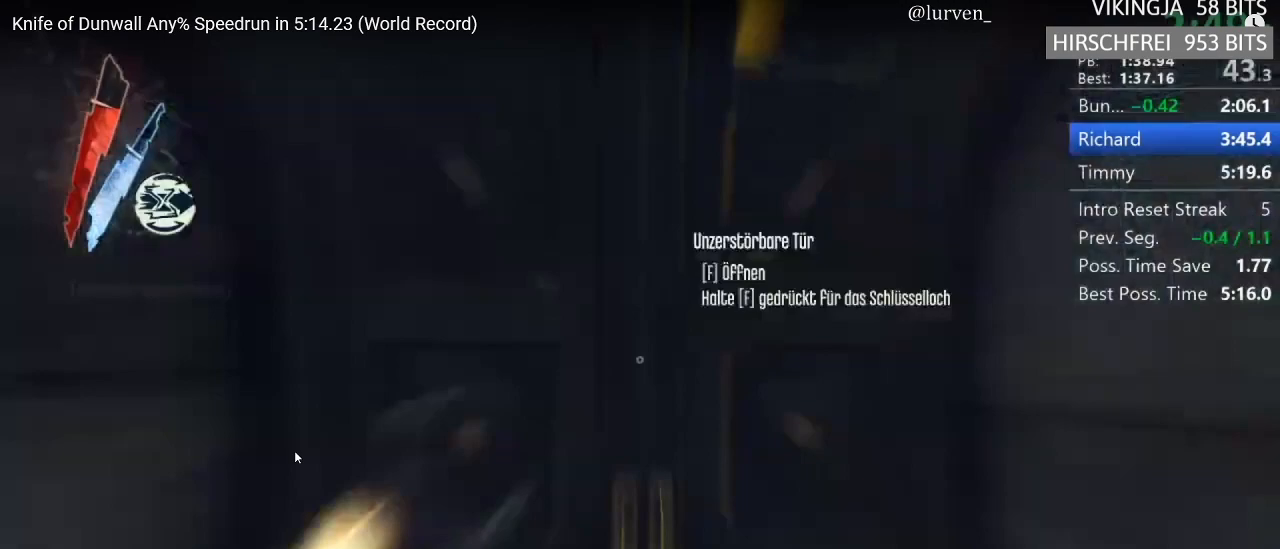
{"keys": ["shift", "w"], "mouse": [], "events": []}
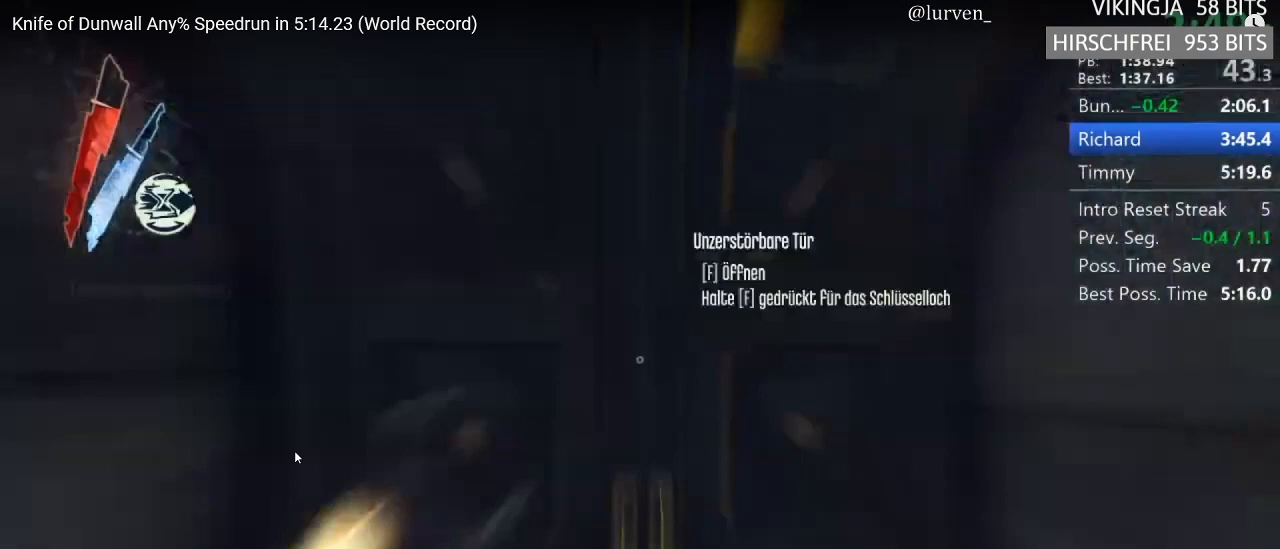
{"keys": ["shift", "w"], "mouse": [], "events": []}
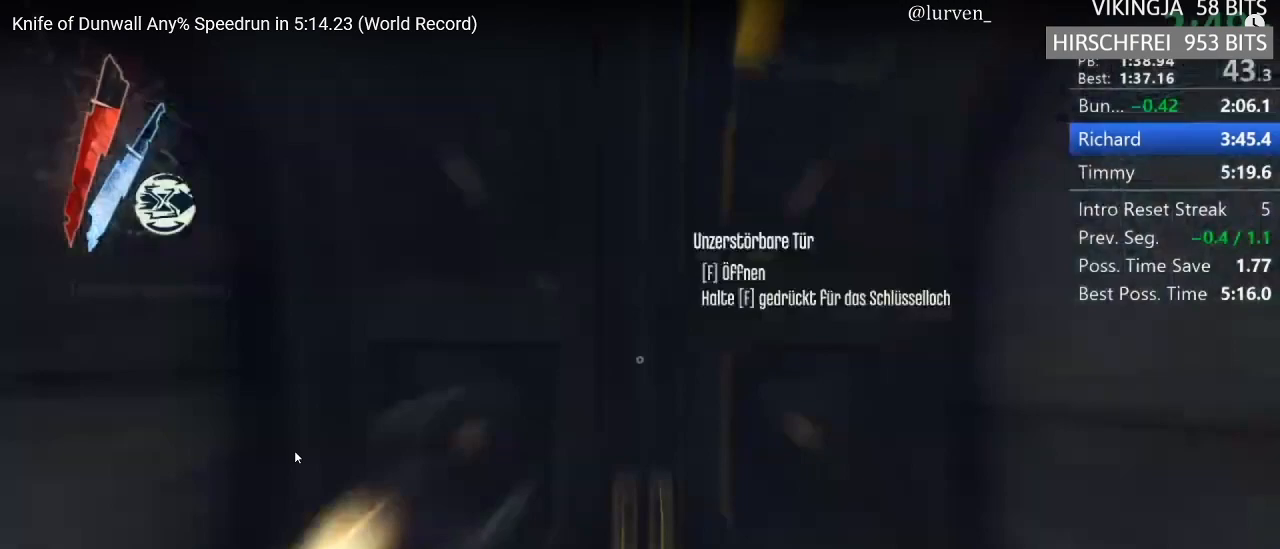
{"keys": ["shift", "w"], "mouse": [], "events": []}
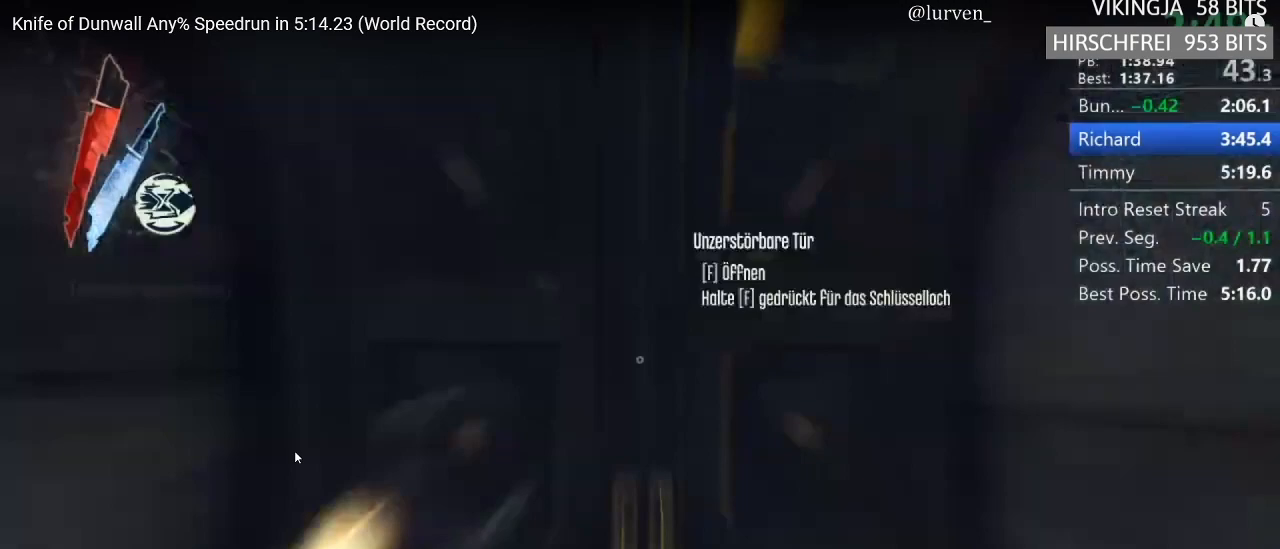
{"keys": ["shift", "w"], "mouse": [], "events": []}
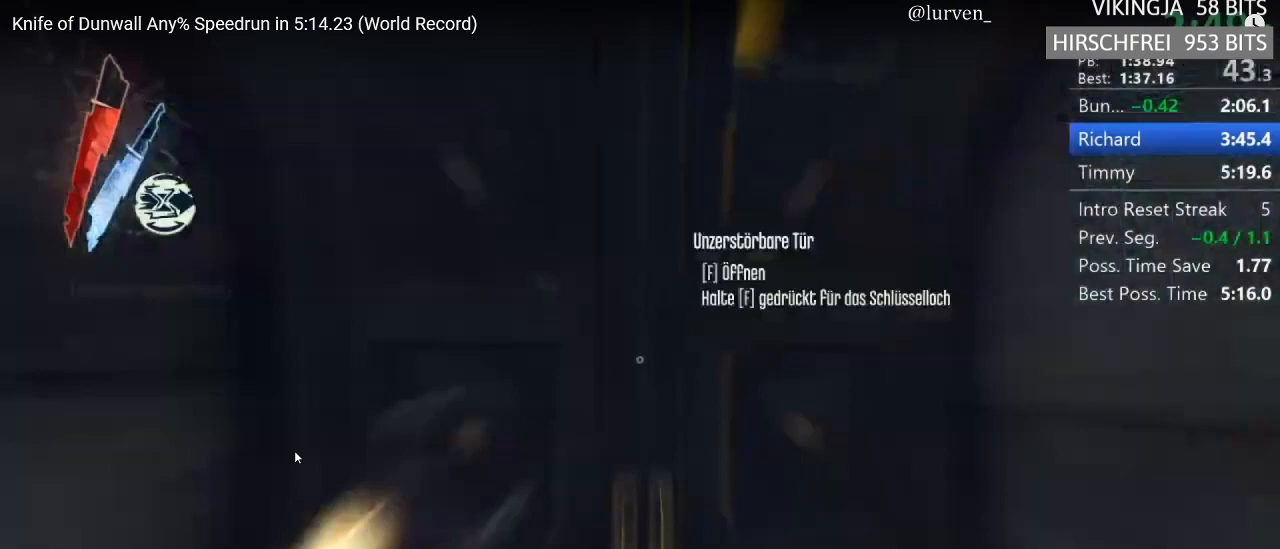
{"keys": ["shift", "w"], "mouse": [], "events": []}
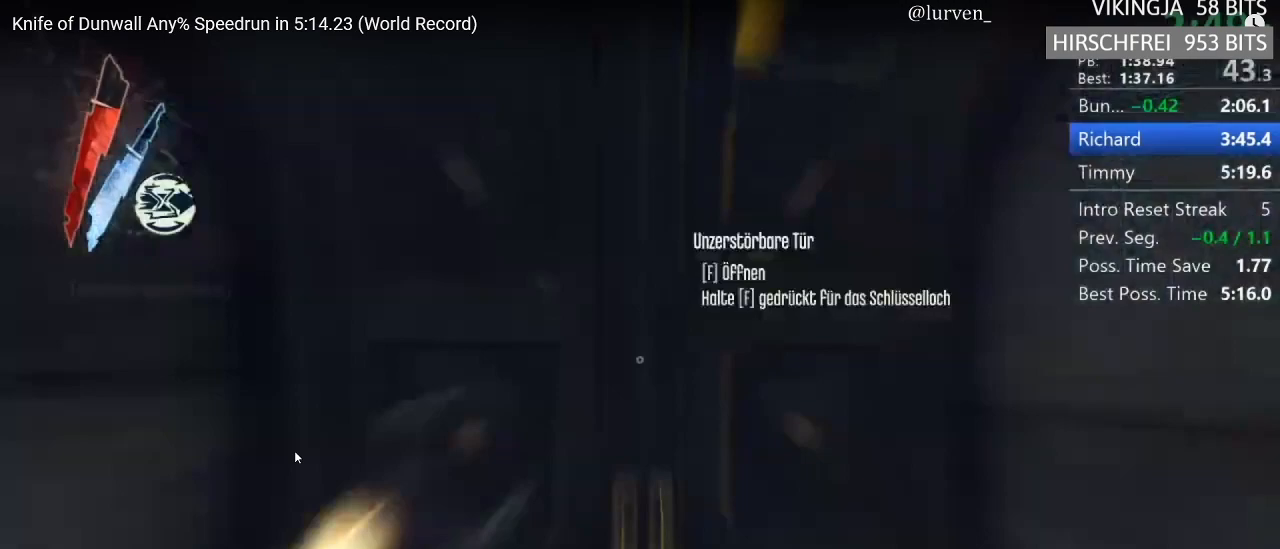
{"keys": ["shift", "w"], "mouse": [], "events": []}
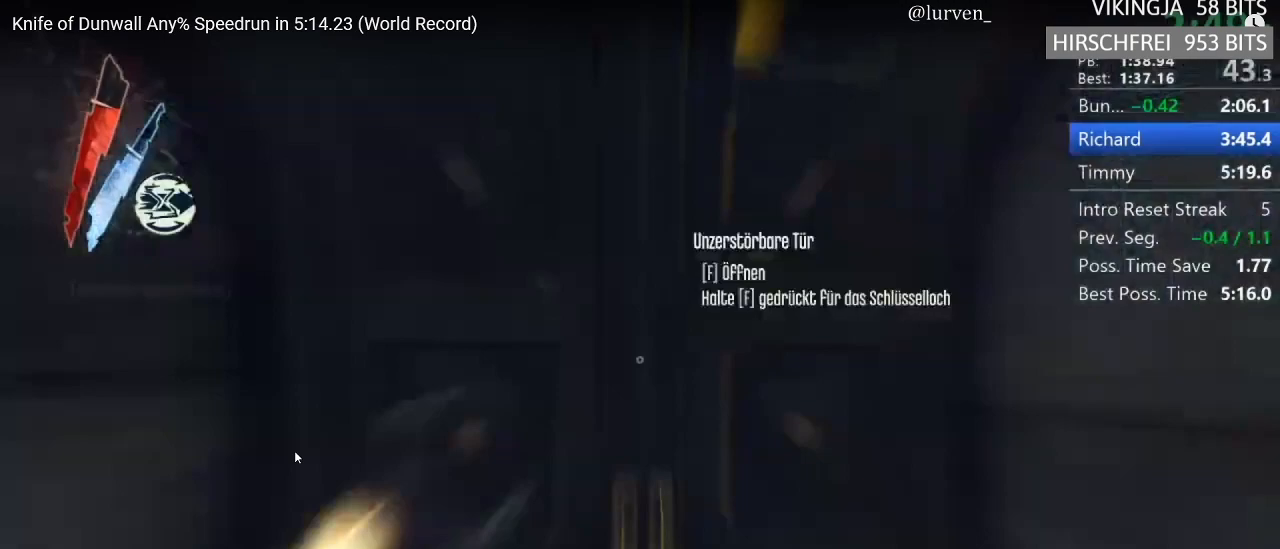
{"keys": ["shift", "w"], "mouse": [], "events": []}
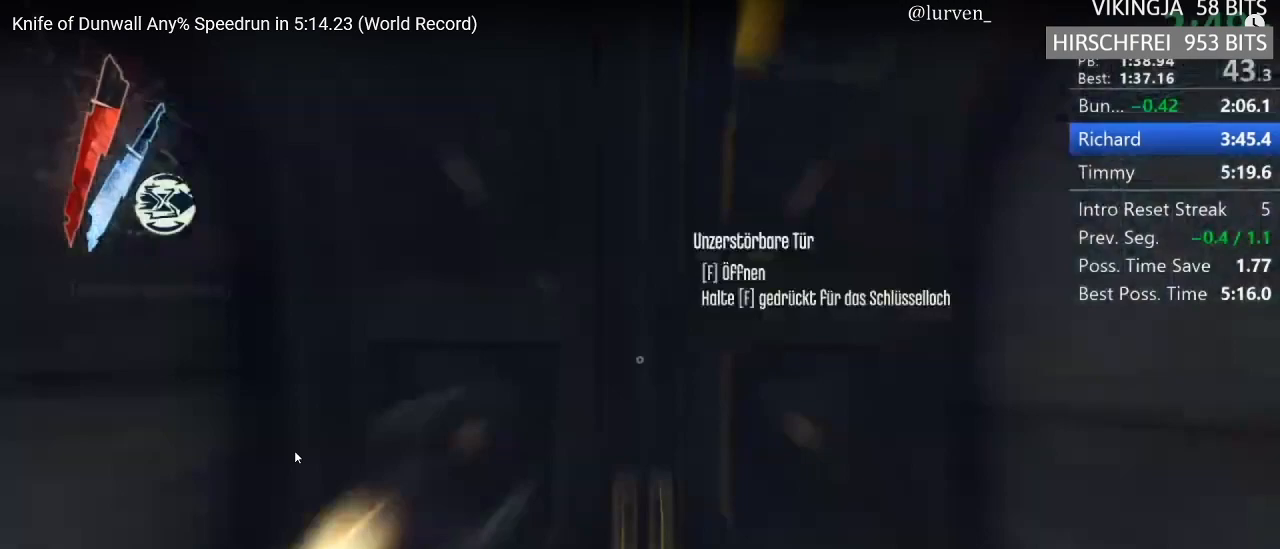
{"keys": ["shift", "w"], "mouse": [], "events": []}
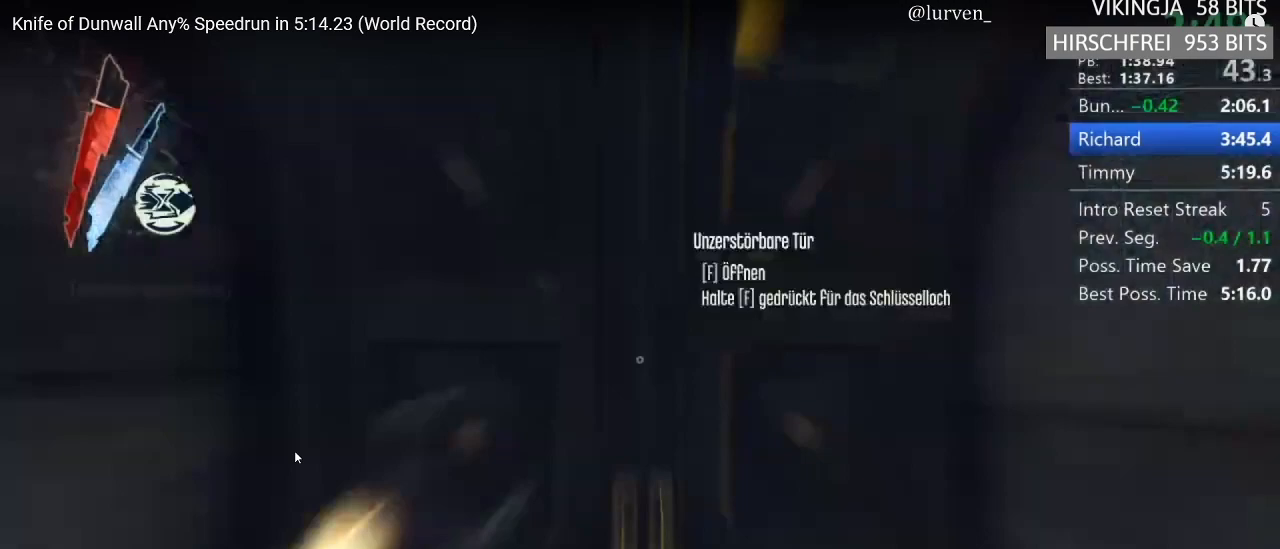
{"keys": ["shift", "w"], "mouse": [], "events": []}
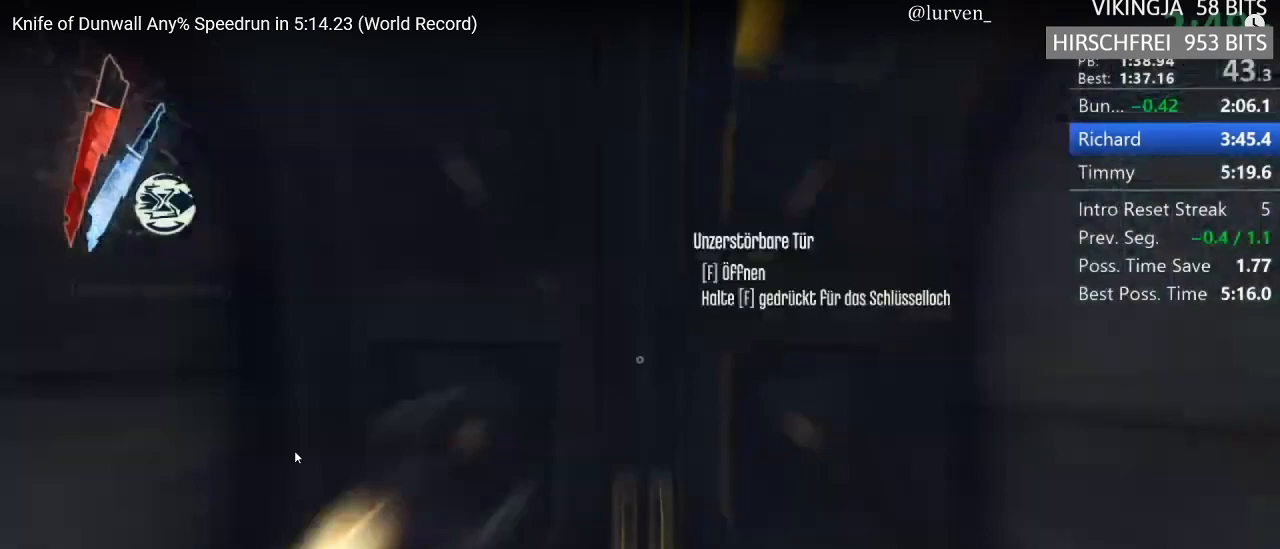
{"keys": ["shift", "w"], "mouse": [], "events": []}
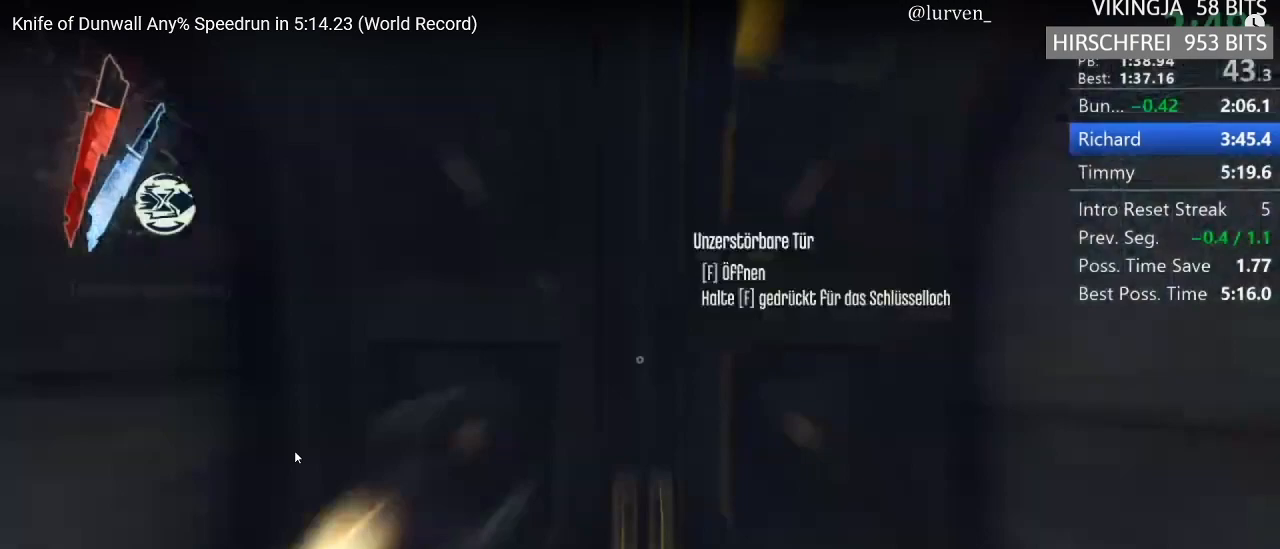
{"keys": ["shift", "w"], "mouse": [], "events": []}
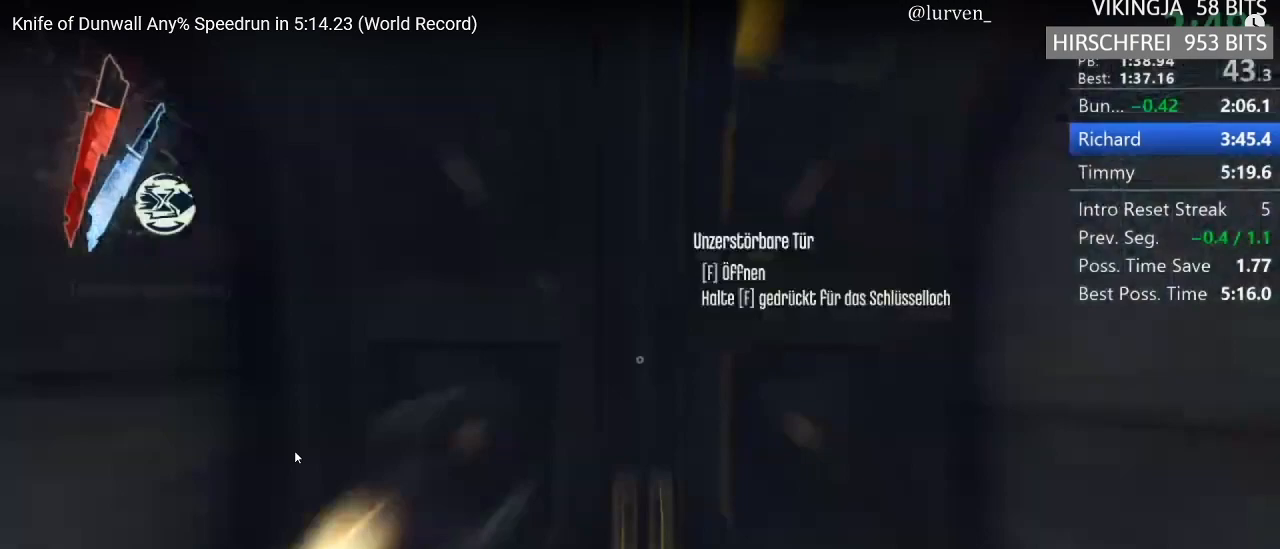
{"keys": ["shift", "w"], "mouse": [], "events": []}
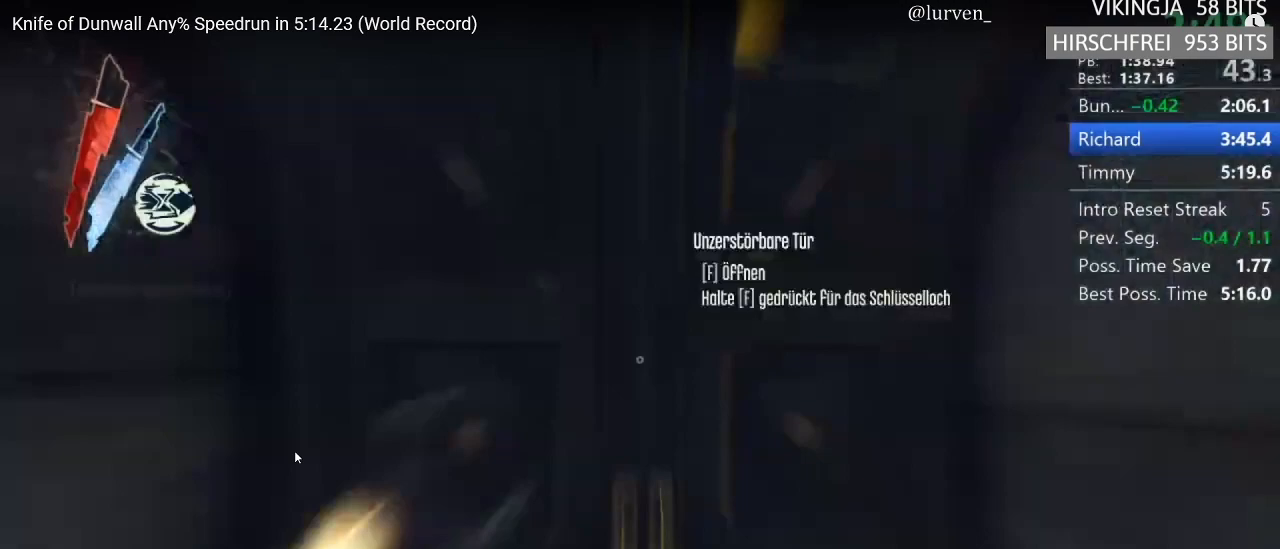
{"keys": ["shift", "w"], "mouse": [], "events": []}